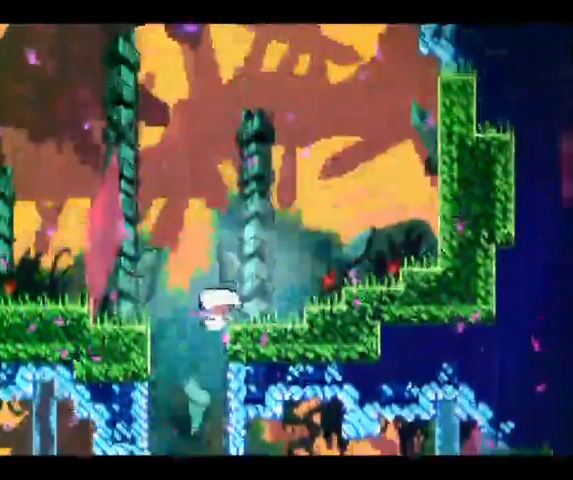
Gameplay with a controller (Xbox layout); each line is a JSON object with the inputs held at the frame after it. "button_events" lists button changes between this image and that frame as [ms after this image, input, new state], when the widget could be followed in between (sticks are given only as held states). Not read: A L1 L3 R1 R2 R3 X.
{"buttons": [], "left_stick": "up-right", "right_stick": "center", "button_events": []}
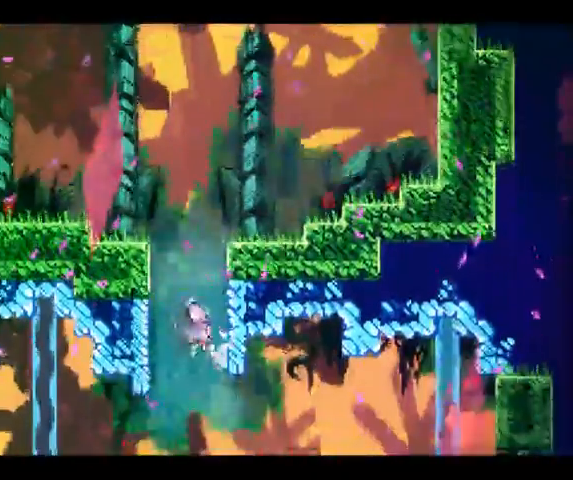
{"buttons": [], "left_stick": "up", "right_stick": "center", "button_events": []}
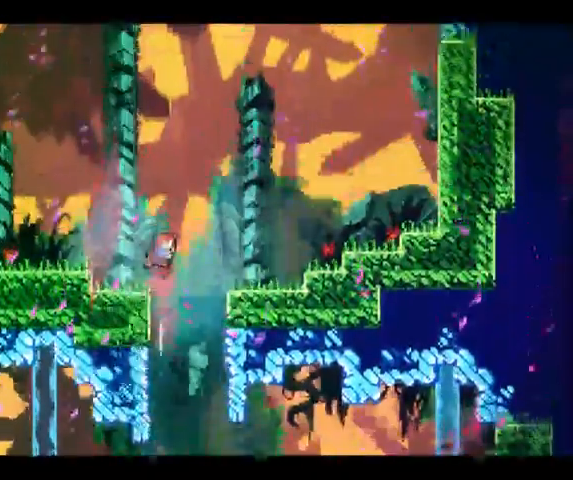
{"buttons": [], "left_stick": "center", "right_stick": "center", "button_events": []}
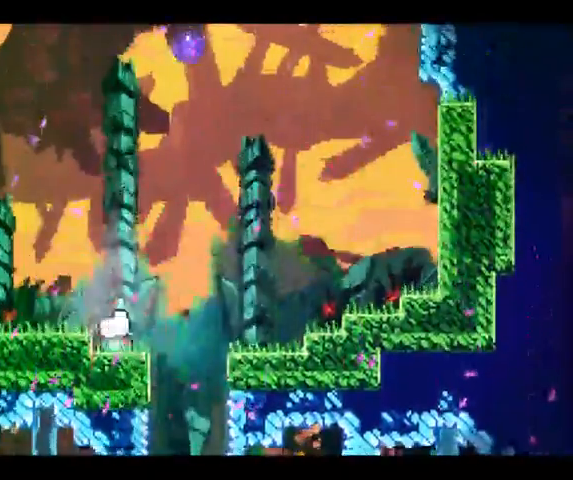
{"buttons": [], "left_stick": "up", "right_stick": "center", "button_events": []}
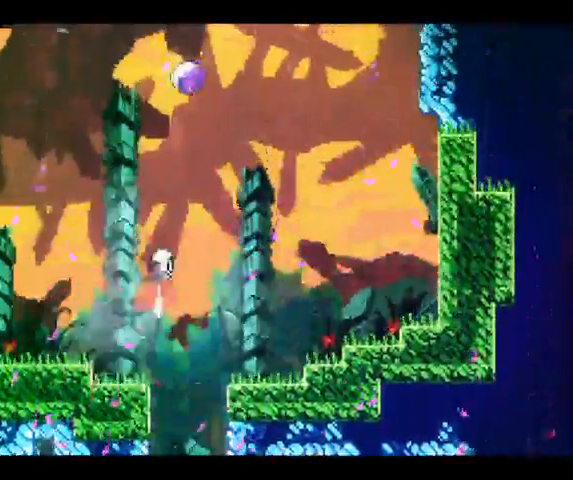
{"buttons": [], "left_stick": "up-right", "right_stick": "center", "button_events": []}
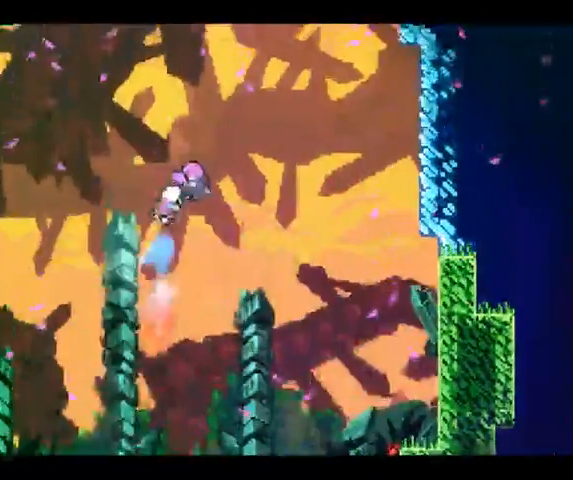
{"buttons": [], "left_stick": "up", "right_stick": "center", "button_events": []}
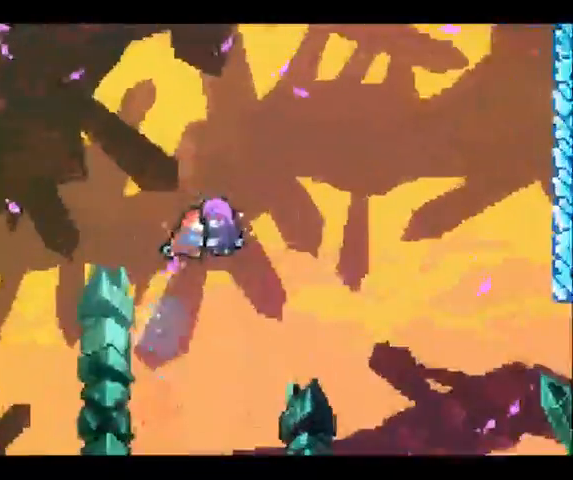
{"buttons": [], "left_stick": "up", "right_stick": "center", "button_events": []}
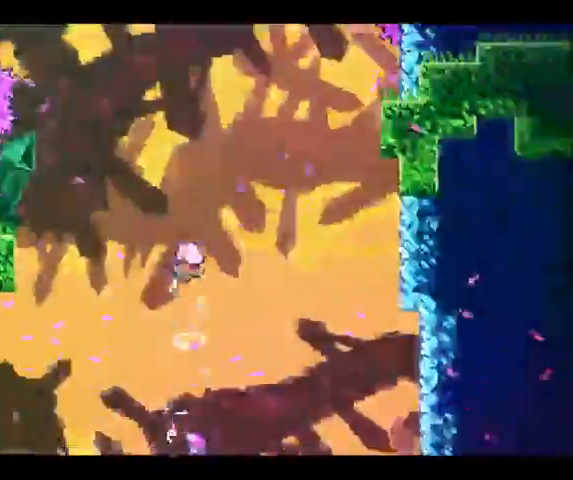
{"buttons": [], "left_stick": "center", "right_stick": "center", "button_events": []}
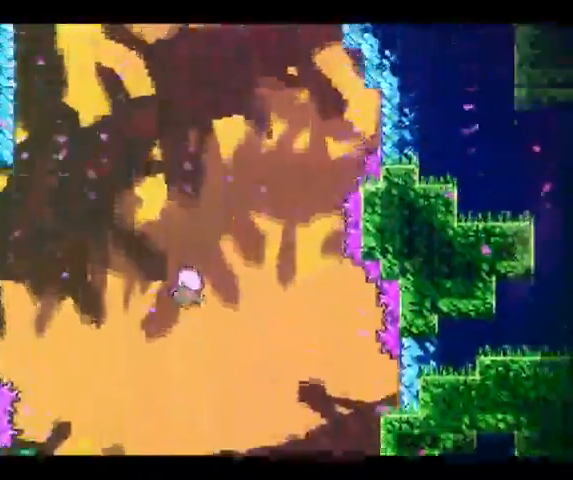
{"buttons": [], "left_stick": "left", "right_stick": "center", "button_events": []}
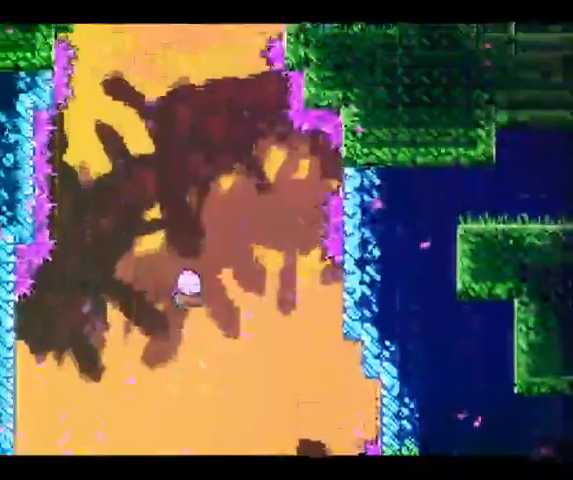
{"buttons": [], "left_stick": "right", "right_stick": "center", "button_events": []}
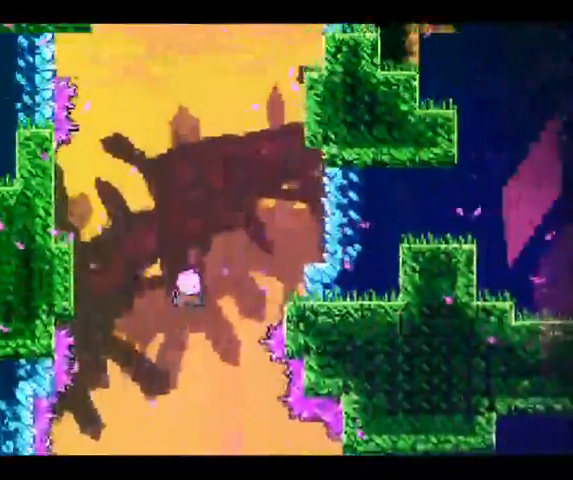
{"buttons": [], "left_stick": "left", "right_stick": "center", "button_events": []}
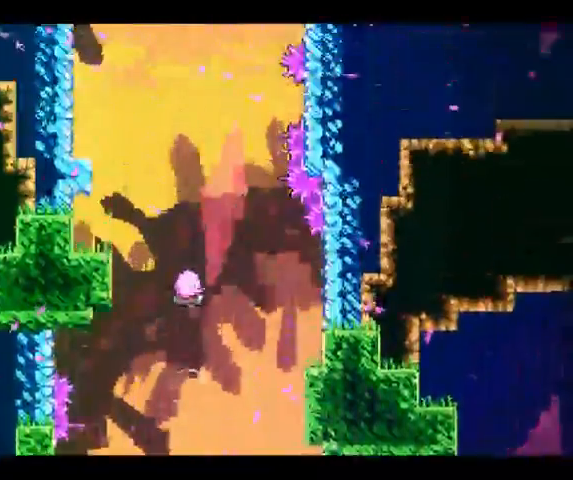
{"buttons": [], "left_stick": "up", "right_stick": "center", "button_events": []}
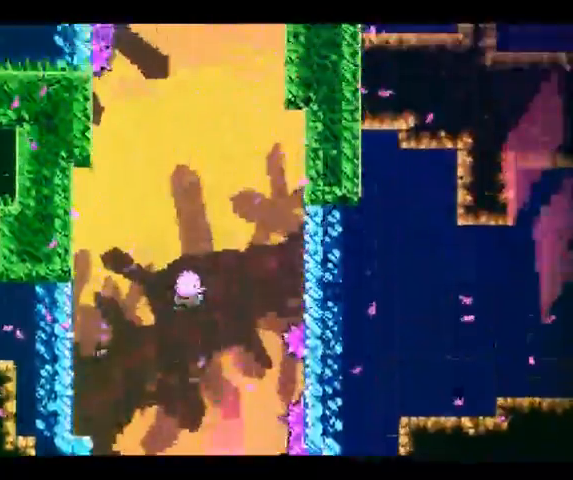
{"buttons": [], "left_stick": "right", "right_stick": "center", "button_events": []}
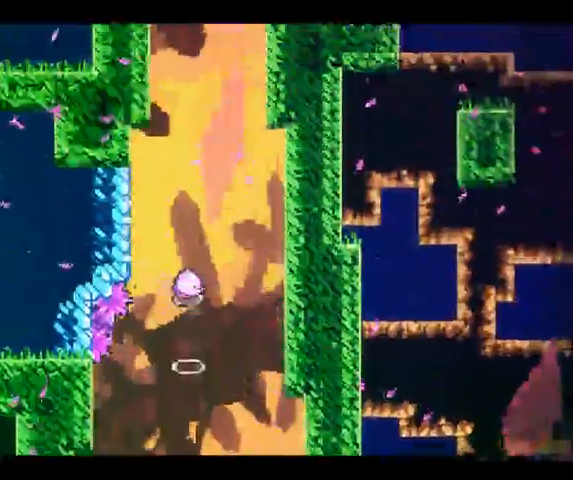
{"buttons": [], "left_stick": "down", "right_stick": "center", "button_events": []}
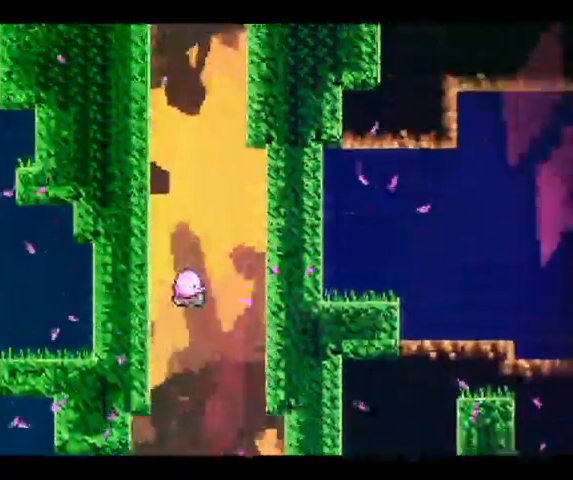
{"buttons": [], "left_stick": "center", "right_stick": "center", "button_events": []}
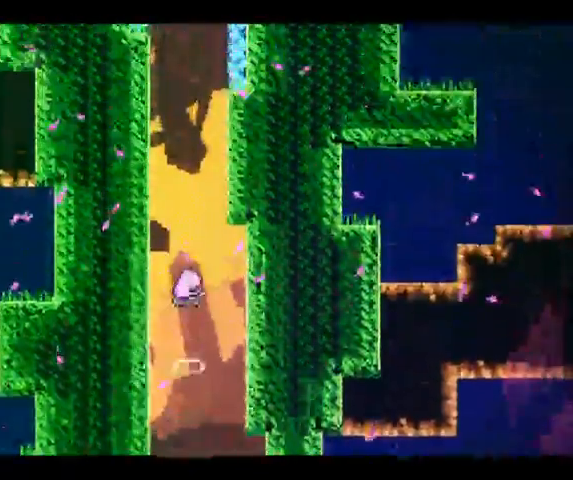
{"buttons": [], "left_stick": "center", "right_stick": "center", "button_events": []}
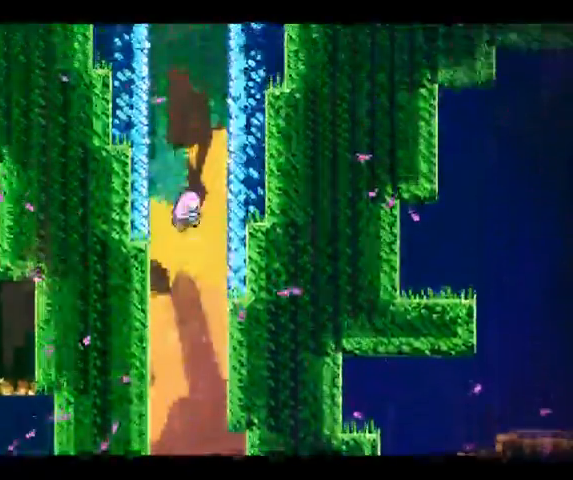
{"buttons": [], "left_stick": "center", "right_stick": "center", "button_events": []}
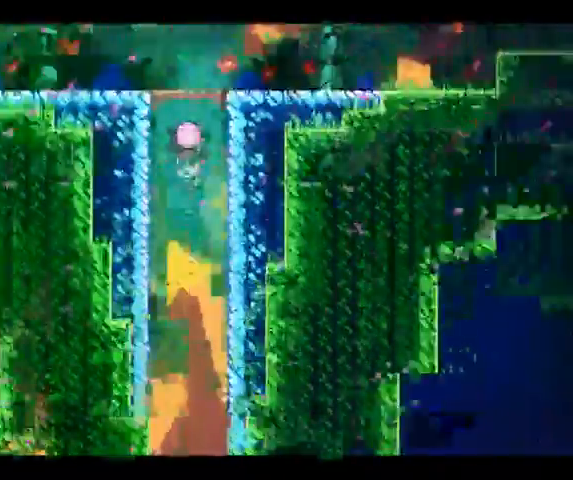
{"buttons": [], "left_stick": "center", "right_stick": "center", "button_events": []}
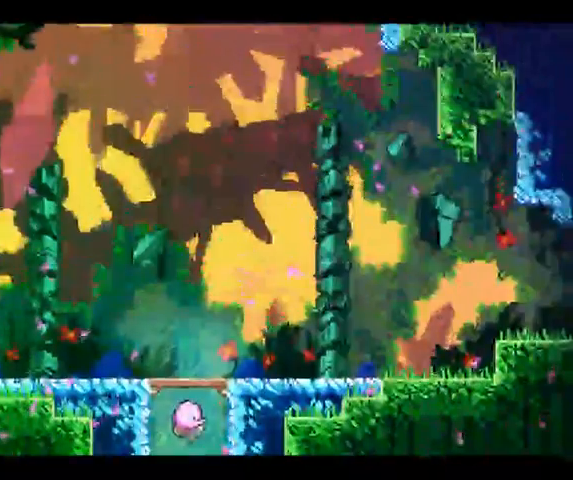
{"buttons": [], "left_stick": "center", "right_stick": "center", "button_events": []}
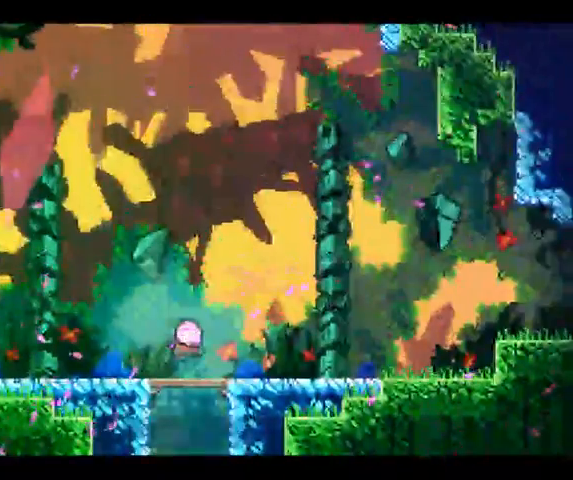
{"buttons": ["START"], "left_stick": "down", "right_stick": "center", "button_events": [[300, "START", "down"]]}
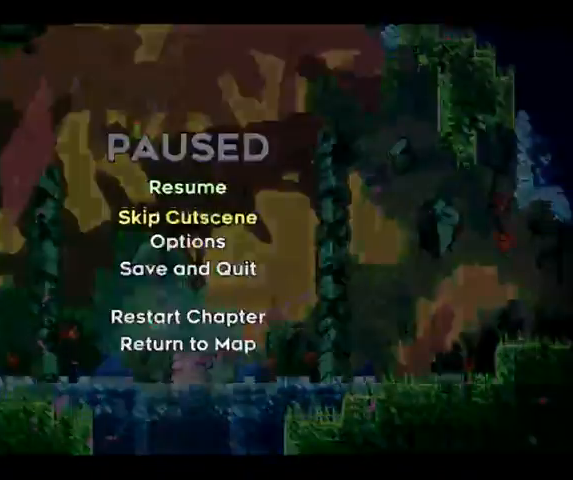
{"buttons": [], "left_stick": "center", "right_stick": "center", "button_events": [[67, "START", "up"]]}
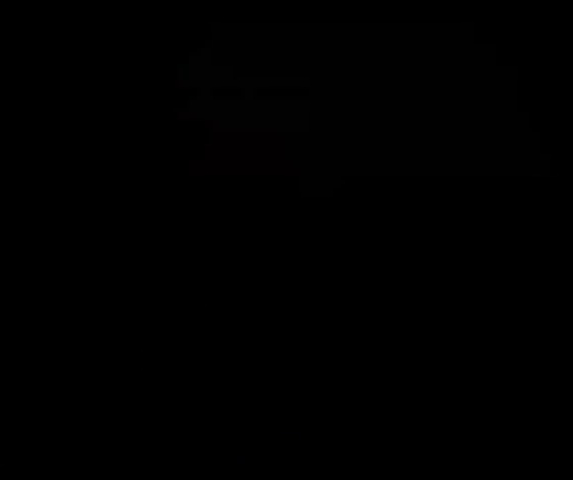
{"buttons": [], "left_stick": "center", "right_stick": "center", "button_events": []}
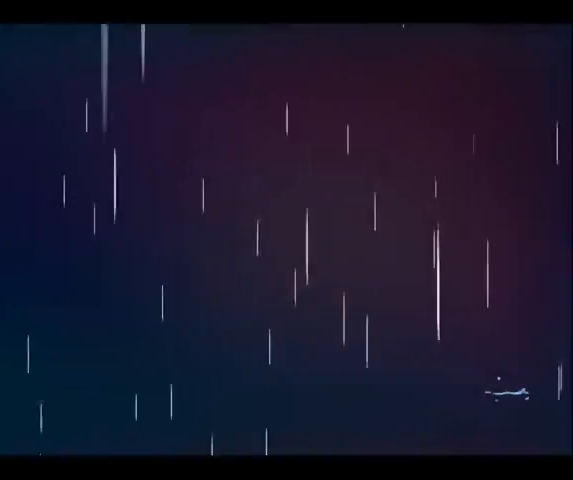
{"buttons": [], "left_stick": "center", "right_stick": "center", "button_events": []}
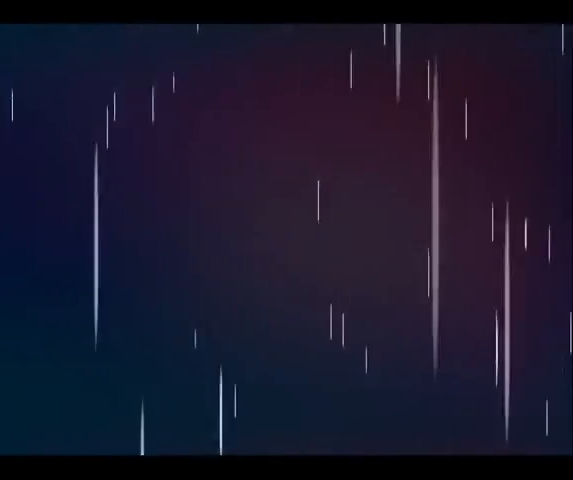
{"buttons": [], "left_stick": "center", "right_stick": "up-right", "button_events": []}
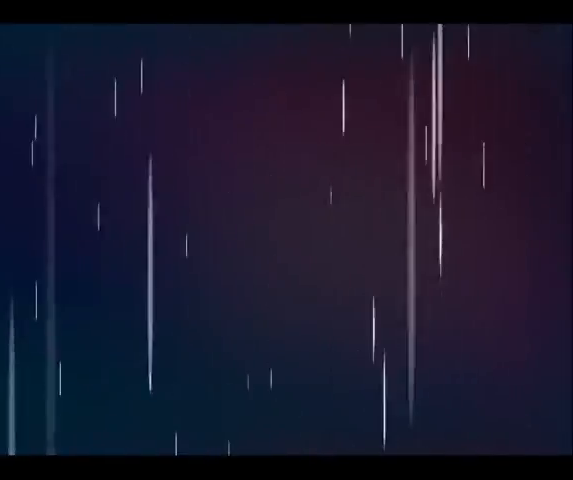
{"buttons": [], "left_stick": "center", "right_stick": "left", "button_events": []}